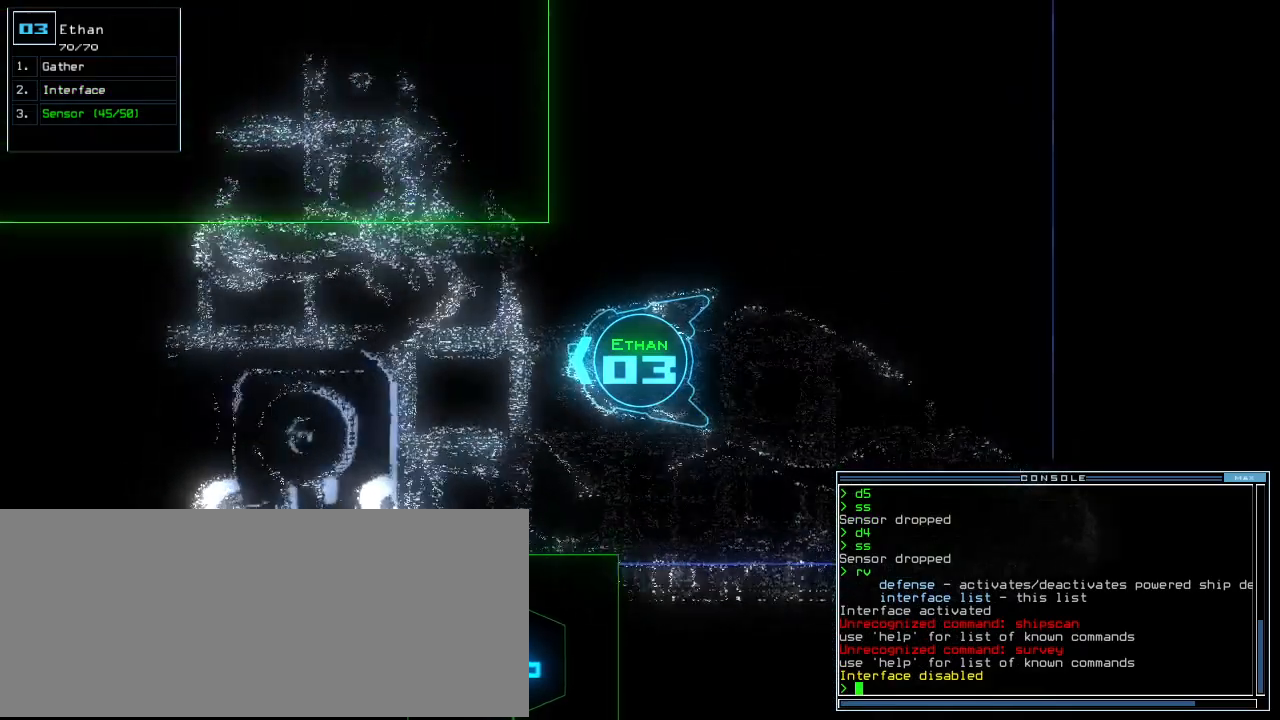
Gameplay with keyboard; each line is a JSON object with the keys held at the frame after it. "events" lists presses ("down") and releases ("up") of ".", "0", "1", "2", "3", "4", "5", "6", "7", "8", "9", "a", "b", "backspace", "c", "caps_lock", "comma", "ctrl_l", "ctrl_r", "d", "down", "e", "equals", "escape", "f", "f8", "g", "h", "i", "j", "k", "l", "left", "m", "minus", "n", "o", "p", "q", "quote", "r", "return", "right", "s", "semicolon", "shift_l", "shift_r", "space", "t", "tab", "tilde", "u", "up", "v", "w", "x", "y" and "z" between this image and that frame as [ms after this image, input, new state], when the widget could be followed in between. No other keys are recorded. Mouse input is not recorded.
{"keys": ["up"], "events": [[260, "left", "down"], [340, "left", "up"]]}
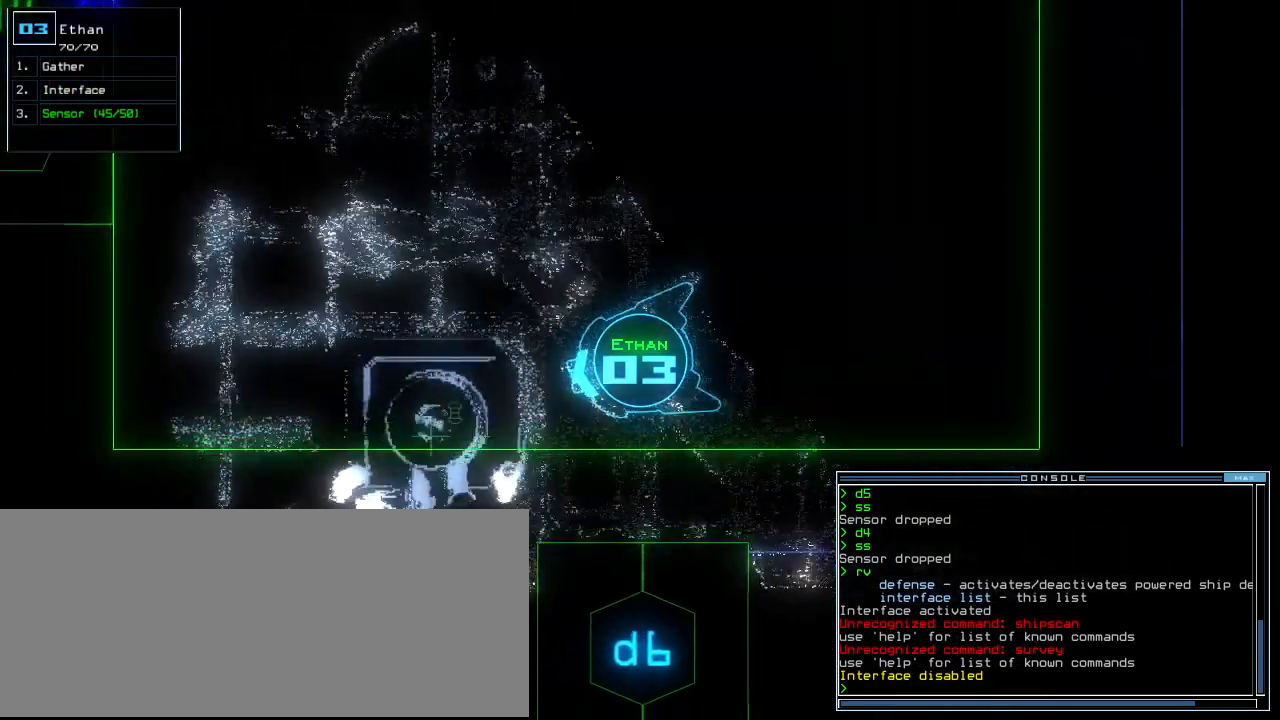
{"keys": ["right", "up"]}
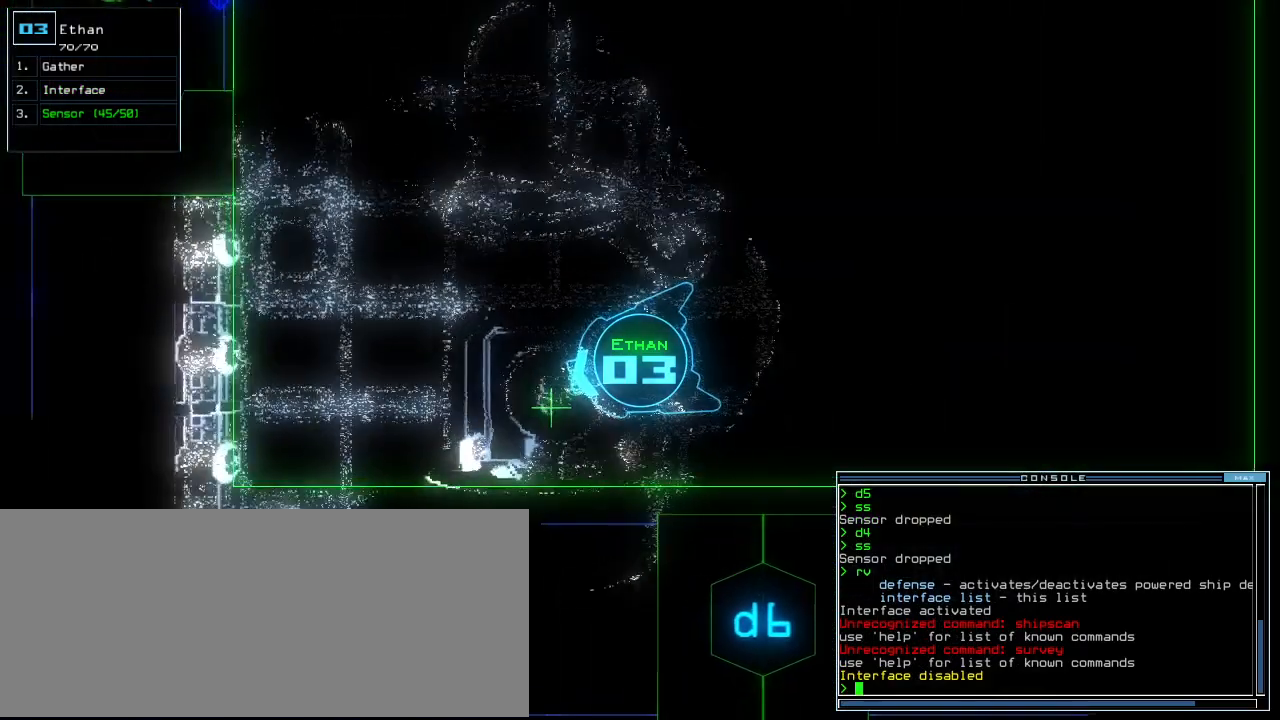
{"keys": ["space"], "events": [[100, "right", "up"], [300, "g", "down"], [340, "return", "down"], [340, "up", "up"], [360, "g", "up"], [400, "return", "up"], [480, "space", "down"]]}
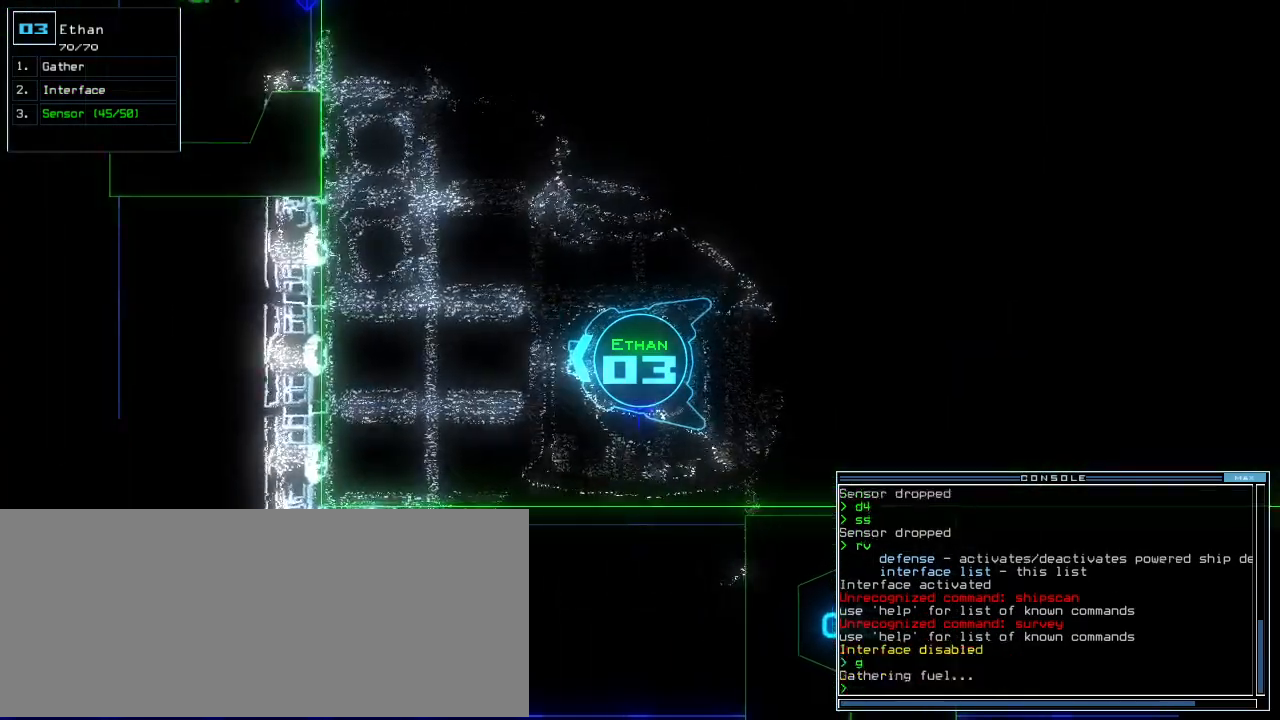
{"keys": ["r", "return"], "events": [[60, "space", "up"], [360, "a", "down"], [440, "r", "down"], [480, "return", "down"], [500, "a", "up"]]}
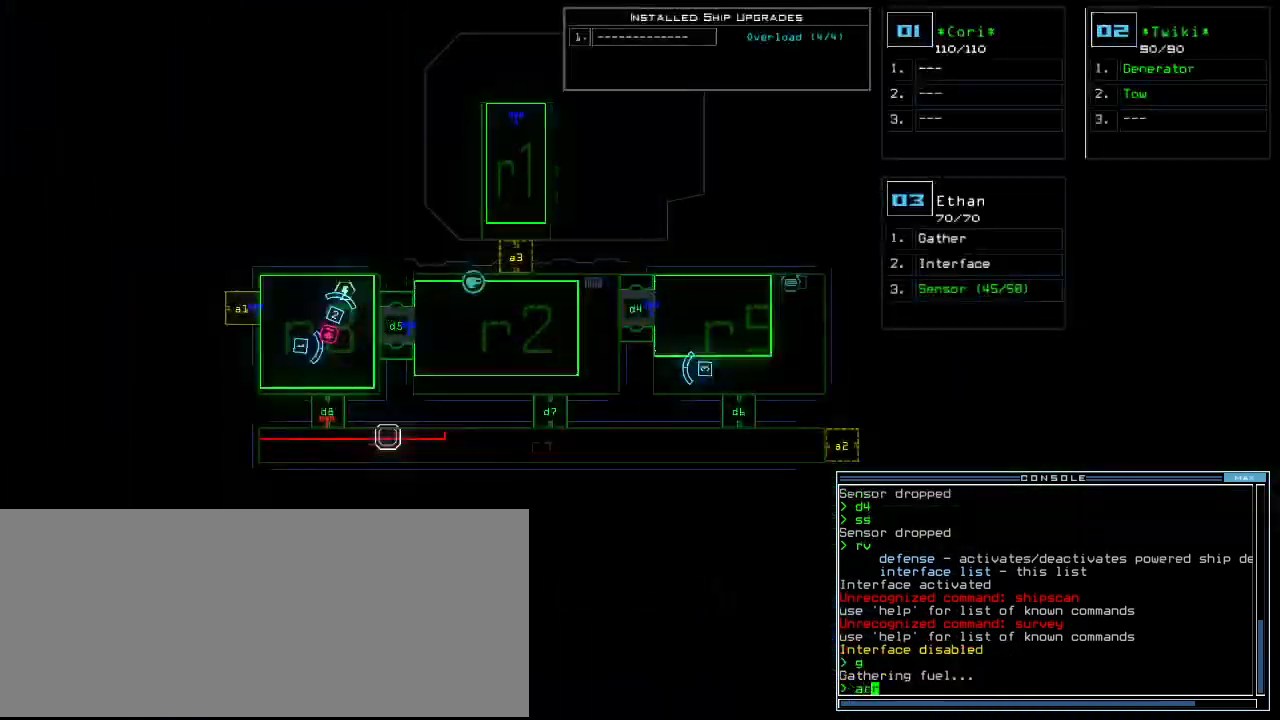
{"keys": [], "events": [[40, "r", "up"], [40, "return", "up"], [300, "e", "down"], [380, "e", "up"]]}
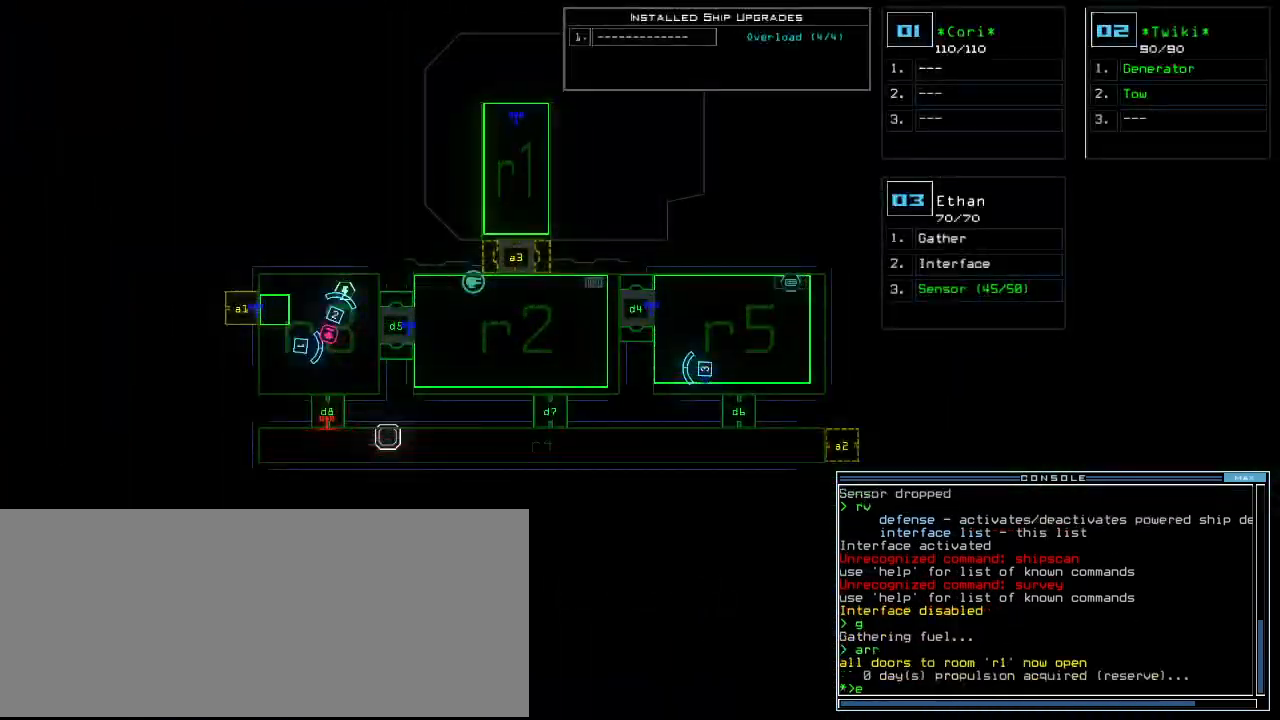
{"keys": [], "events": [[40, "n", "down"], [80, "return", "down"], [120, "n", "up"], [120, "return", "up"]]}
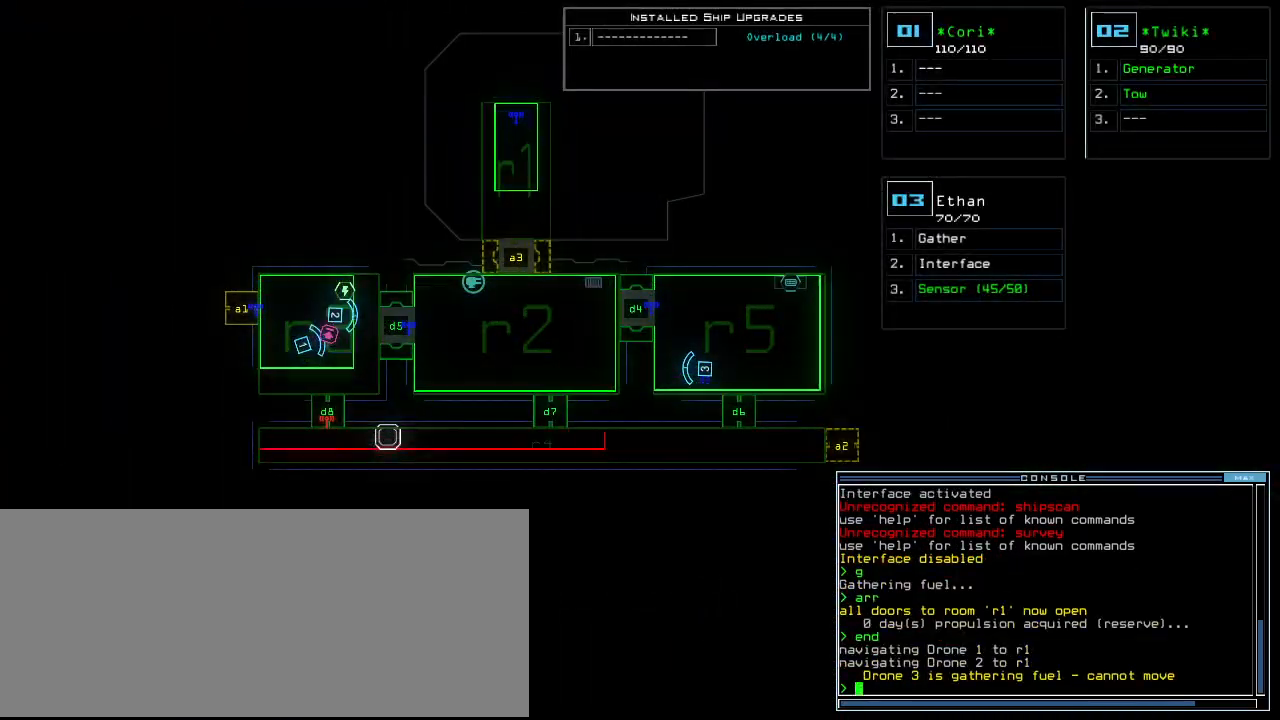
{"keys": [], "events": []}
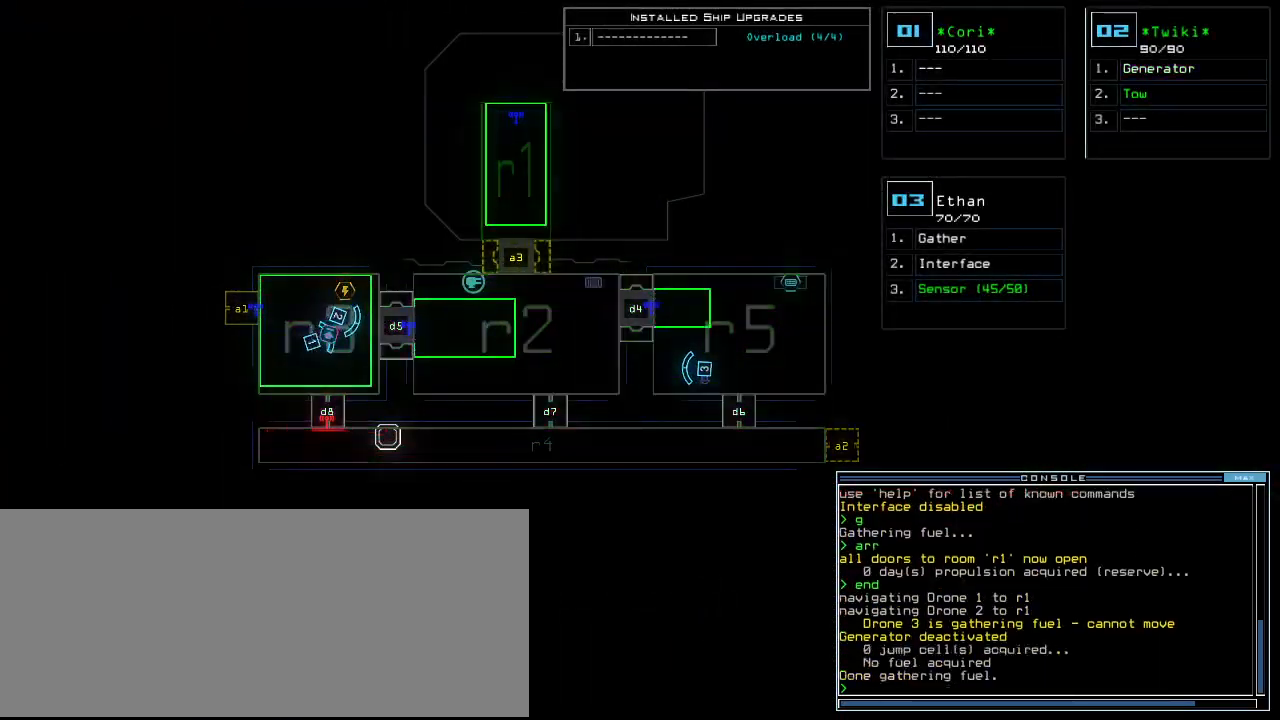
{"keys": [], "events": []}
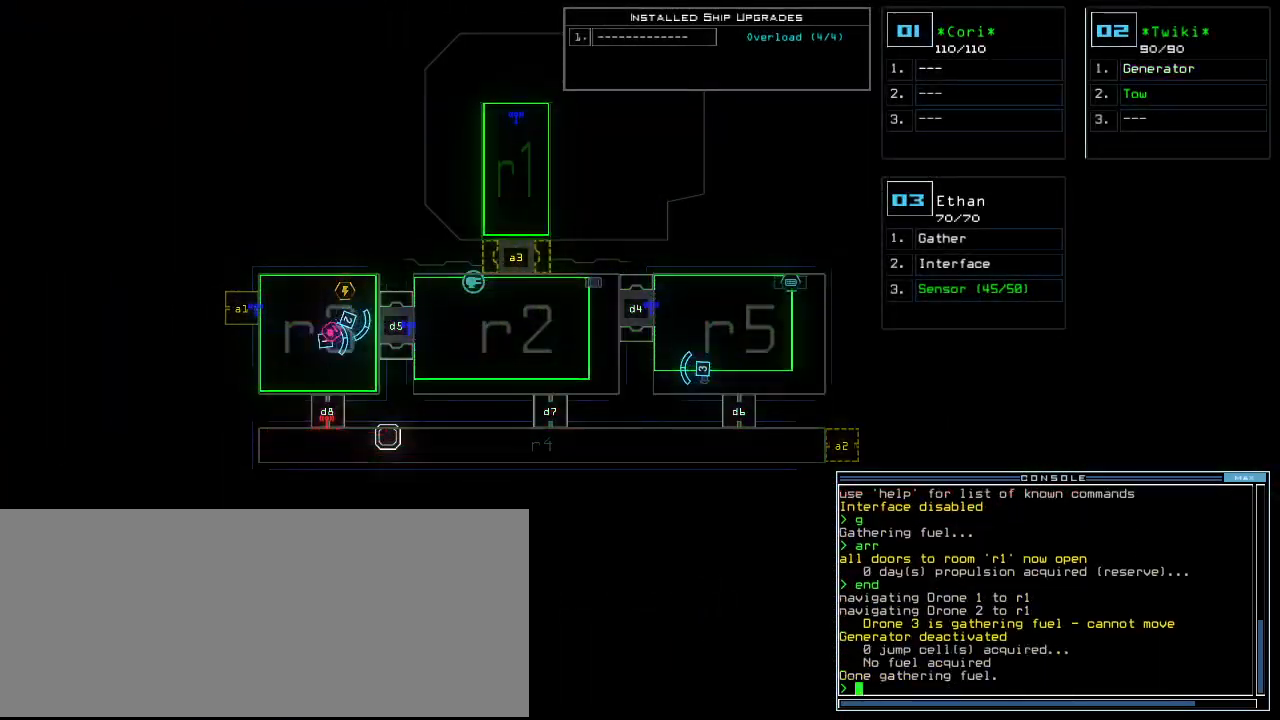
{"keys": [], "events": [[380, "3", "down"], [440, "3", "up"]]}
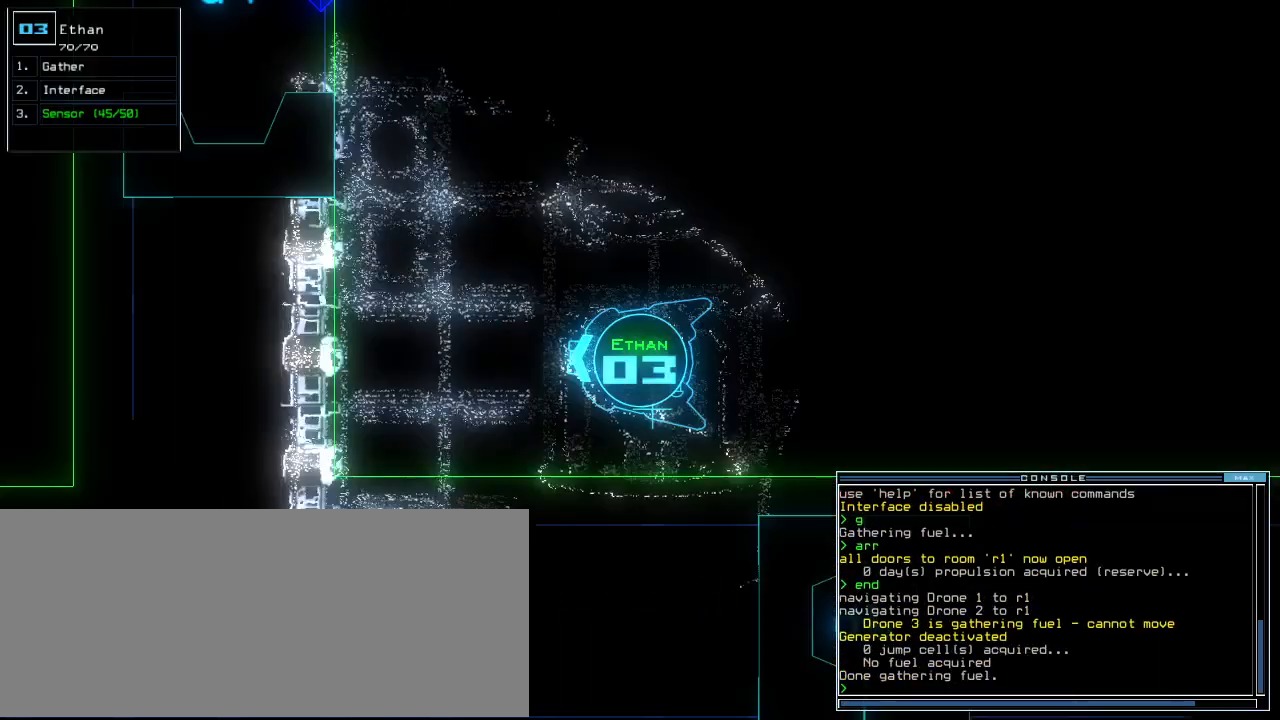
{"keys": ["up"], "events": [[320, "left", "down"], [320, "up", "down"], [480, "left", "up"]]}
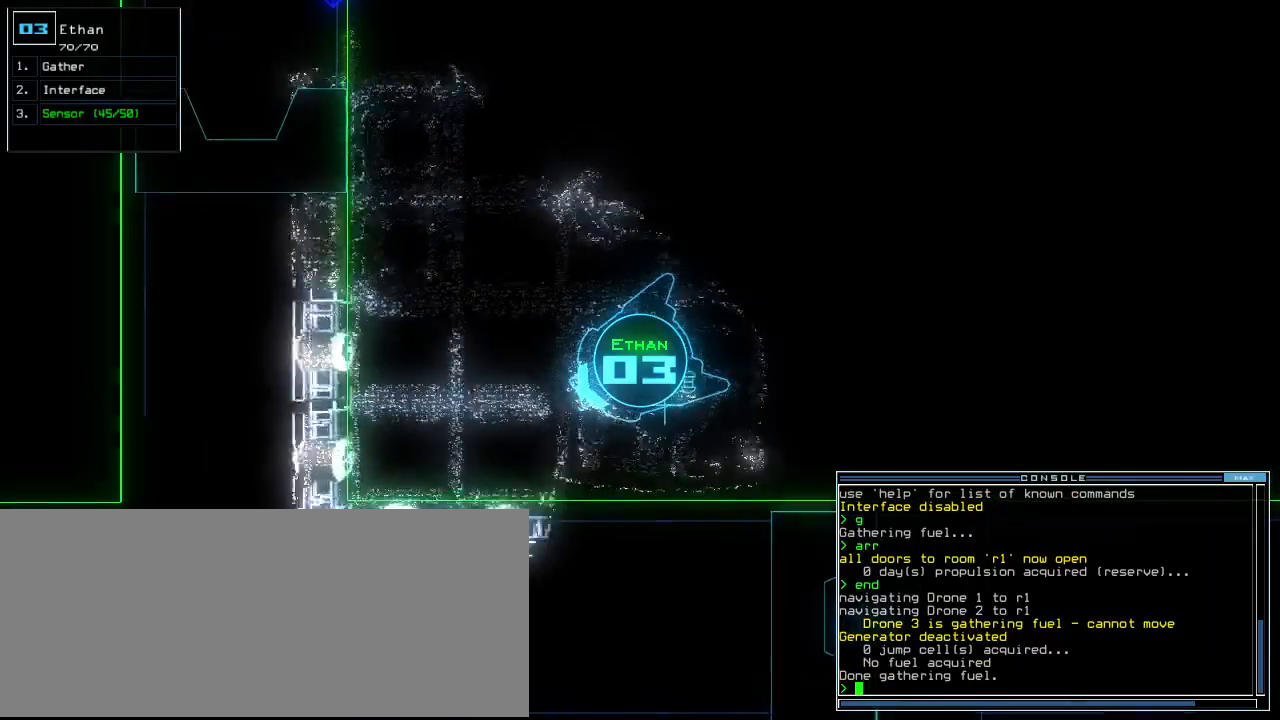
{"keys": ["right", "up"], "events": [[80, "right", "down"]]}
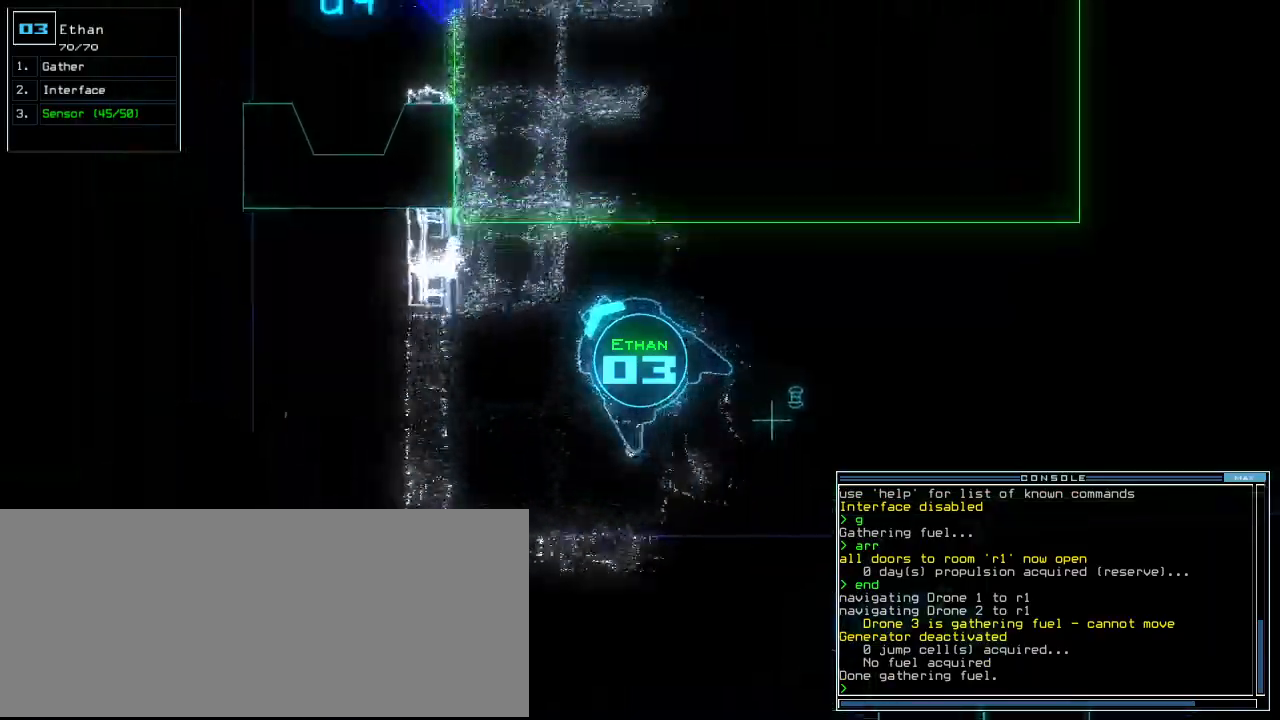
{"keys": ["up"], "events": [[100, "right", "up"], [320, "right", "down"], [500, "right", "up"]]}
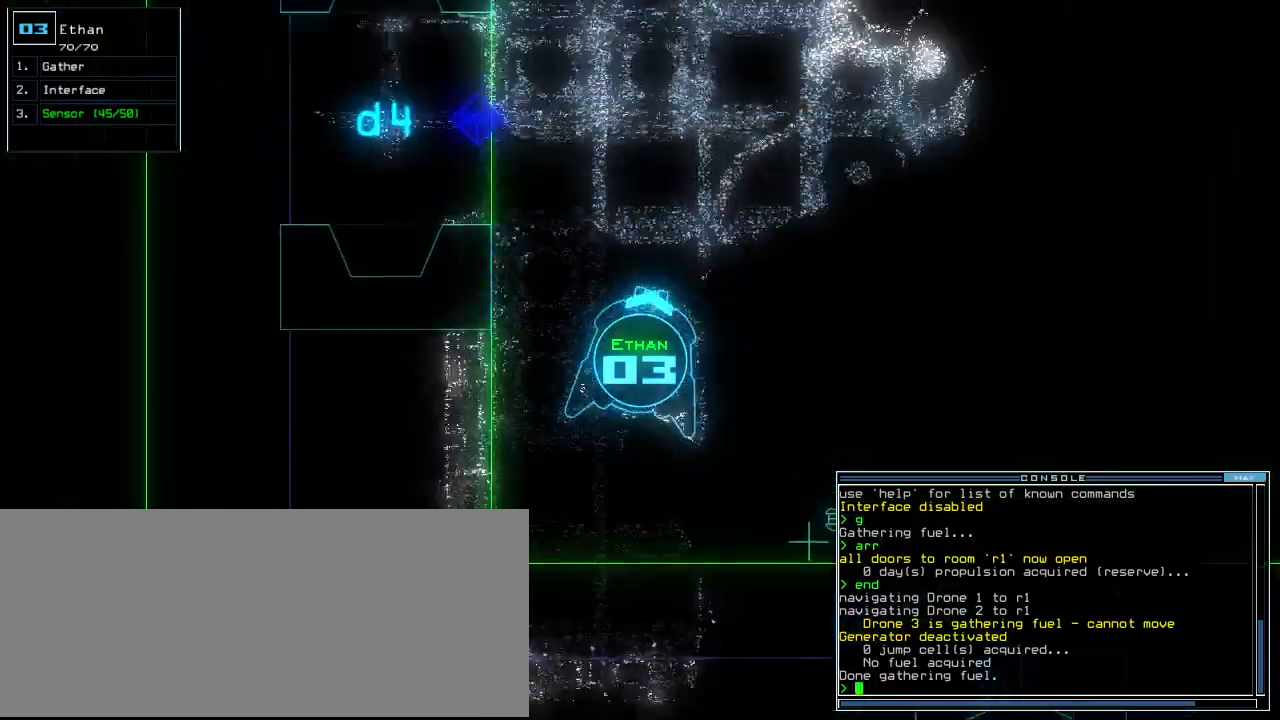
{"keys": ["up"]}
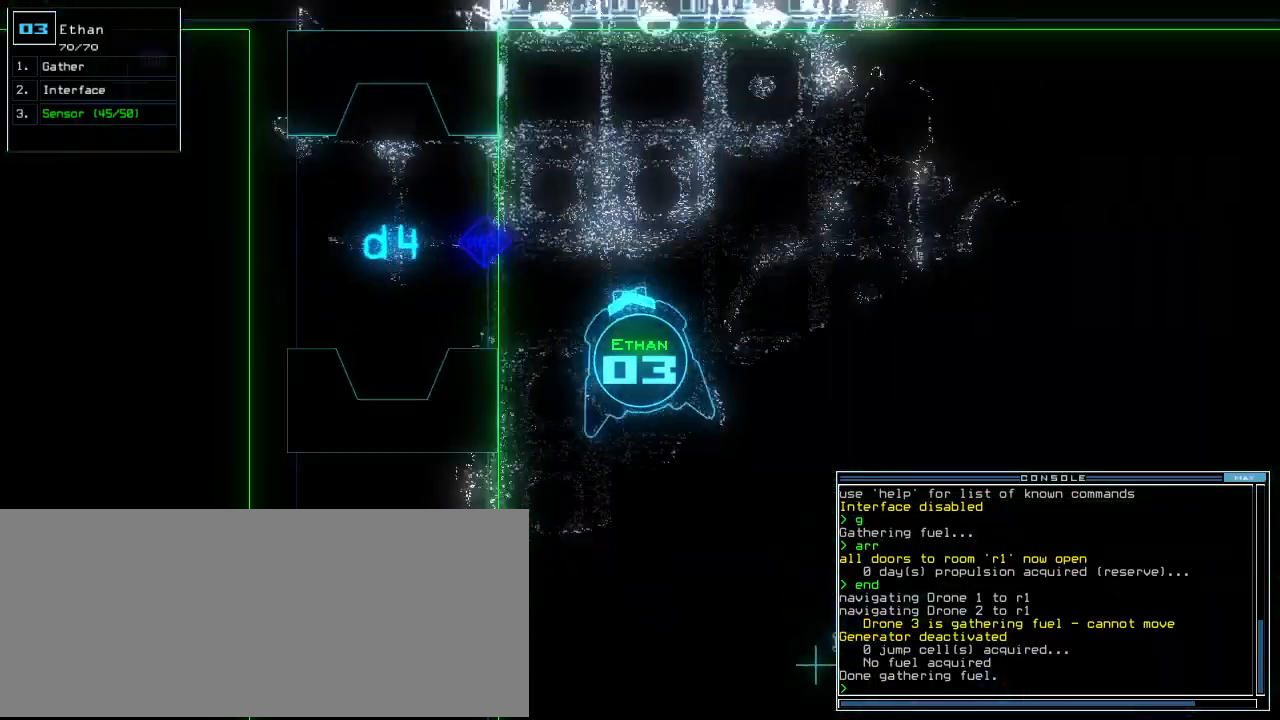
{"keys": ["left", "up"], "events": [[20, "left", "down"], [100, "left", "up"], [200, "left", "down"], [360, "left", "up"], [460, "left", "down"]]}
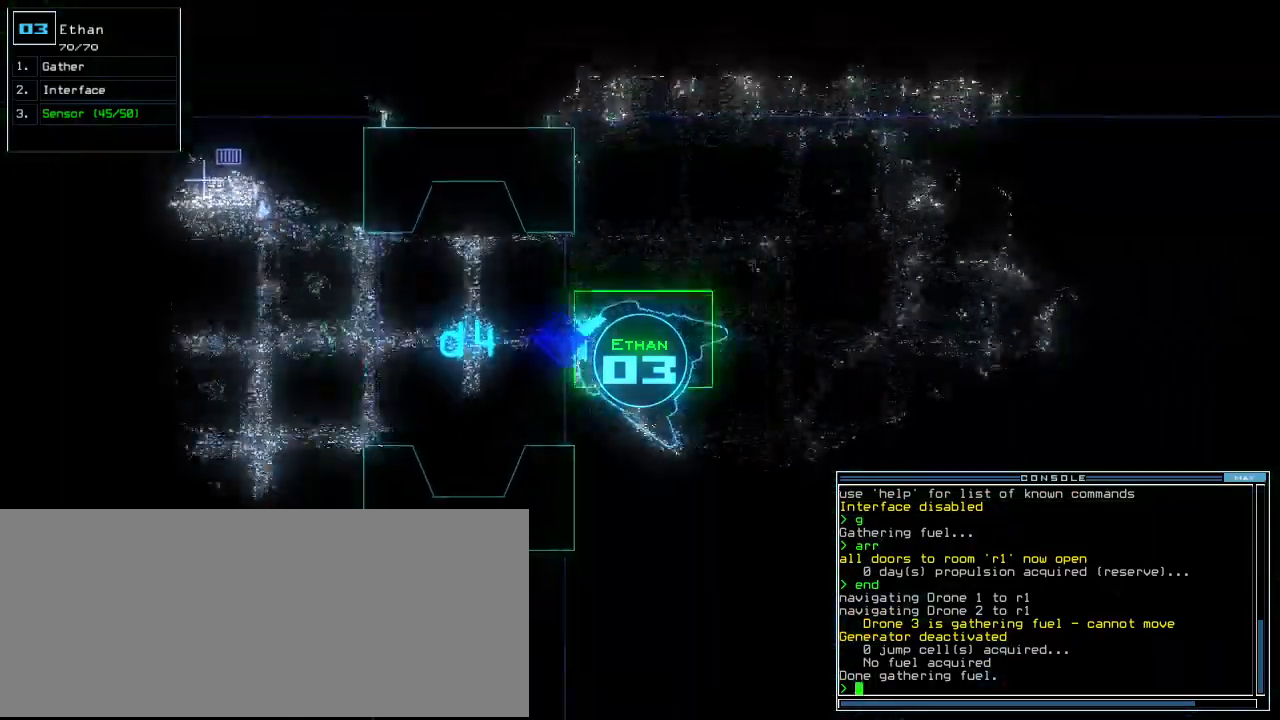
{"keys": ["up"], "events": [[60, "left", "up"], [220, "left", "down"], [260, "left", "up"]]}
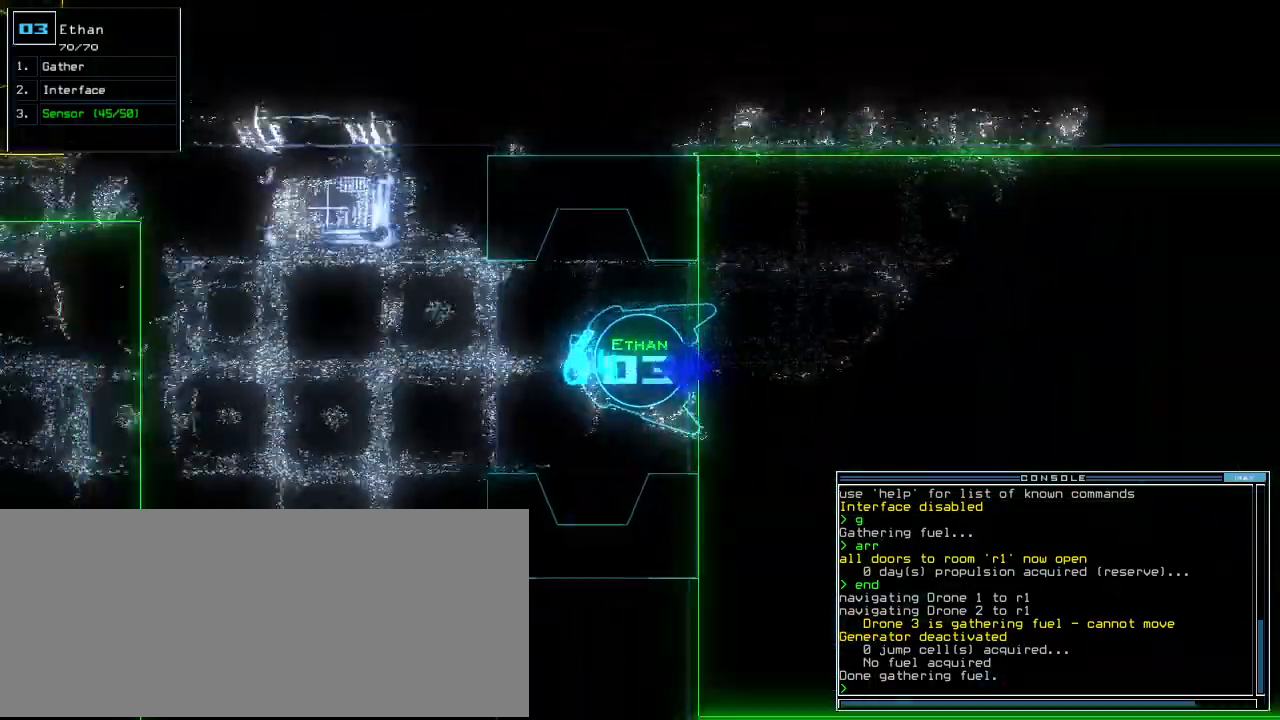
{"keys": ["up"], "events": [[220, "left", "down"], [300, "left", "up"]]}
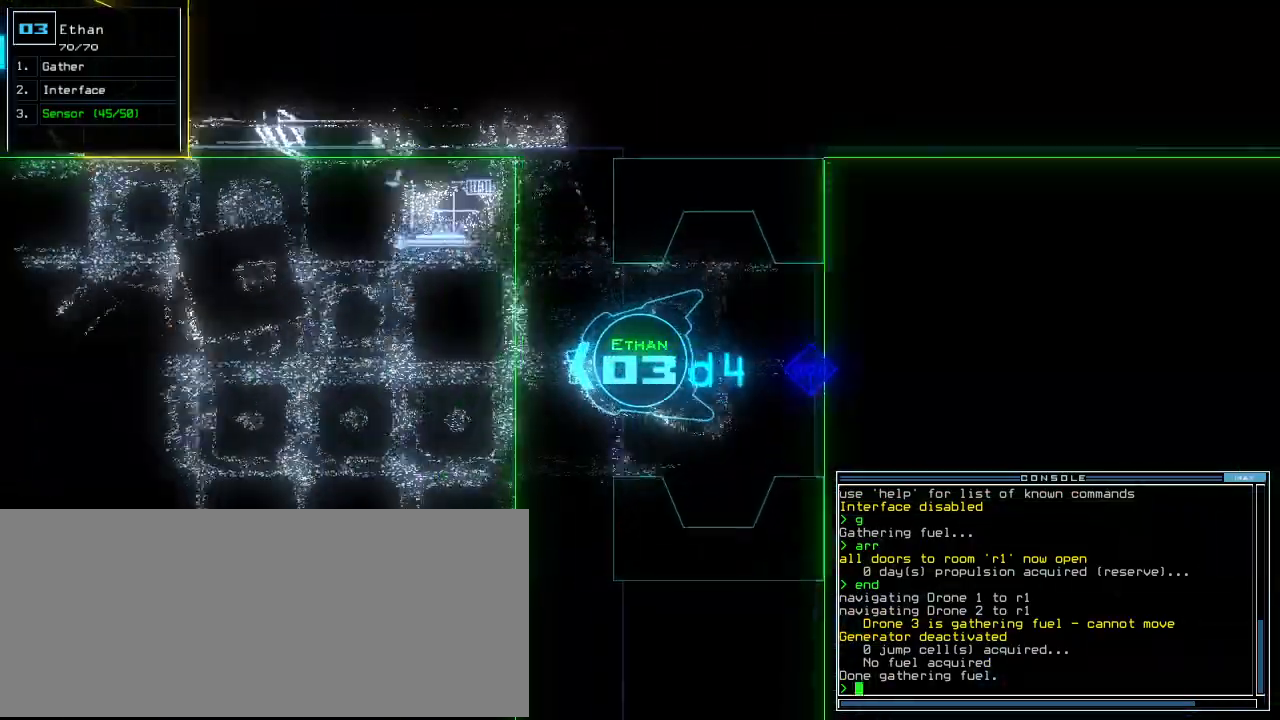
{"keys": ["up"], "events": [[160, "right", "down"], [220, "right", "up"]]}